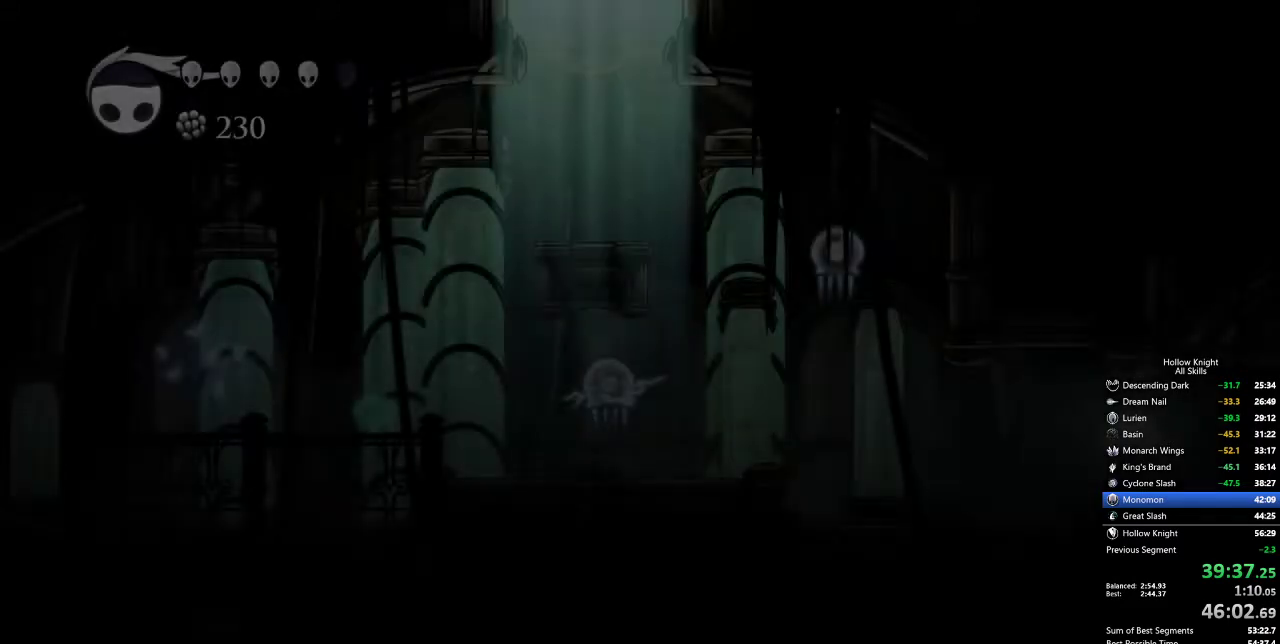
Gameplay with keyboard; each line is a JSON object with the keys held at the frame after it. "events" lists presses ("down") and releases ("up") of "cdash", "dash", "dnail", "down", "heal", "inv", "jump", "left", "nail", "right", "spell" and "up" between this image and that frame as [ms after this image, input, new state], when the widget could be followed in between. No other keys are recorded. Mouse input is not recorded. Key names are as the overlay labels them; some are game actions (e.g. jump) rather than physical keys.
{"keys": ["right"], "events": []}
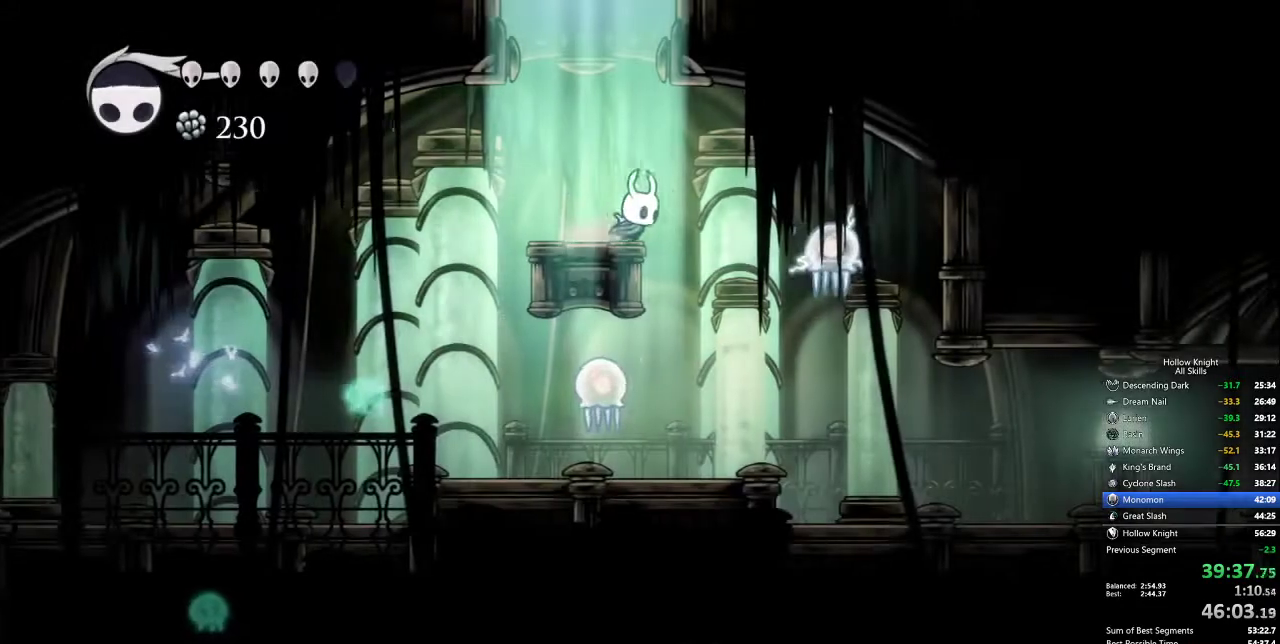
{"keys": ["right"], "events": [[167, "up", "down"], [317, "nail", "down"], [400, "up", "up"], [450, "nail", "up"]]}
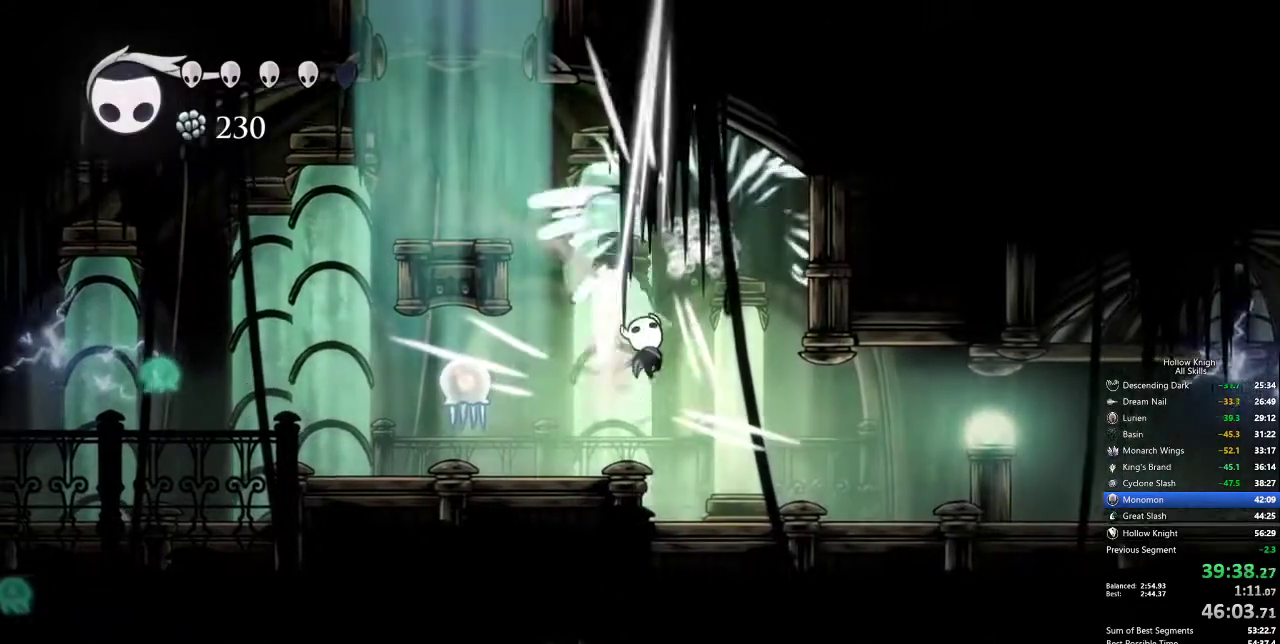
{"keys": ["right"], "events": [[84, "dash", "down"], [234, "dash", "up"]]}
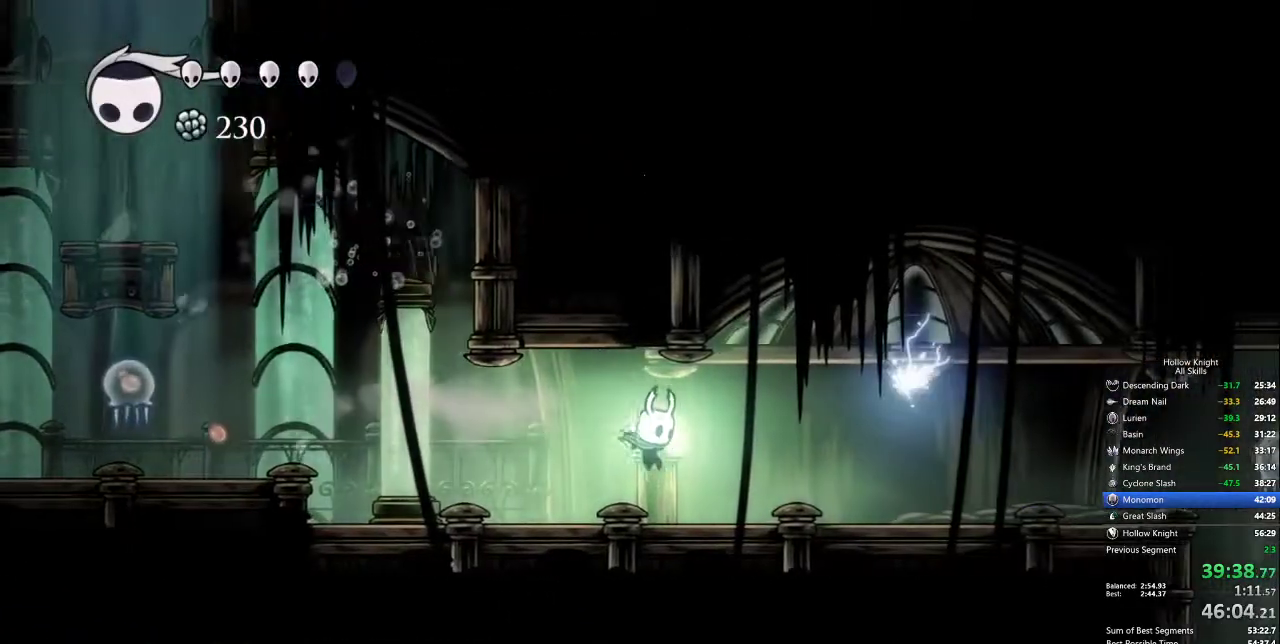
{"keys": ["right"], "events": [[400, "dash", "down"], [484, "dash", "up"]]}
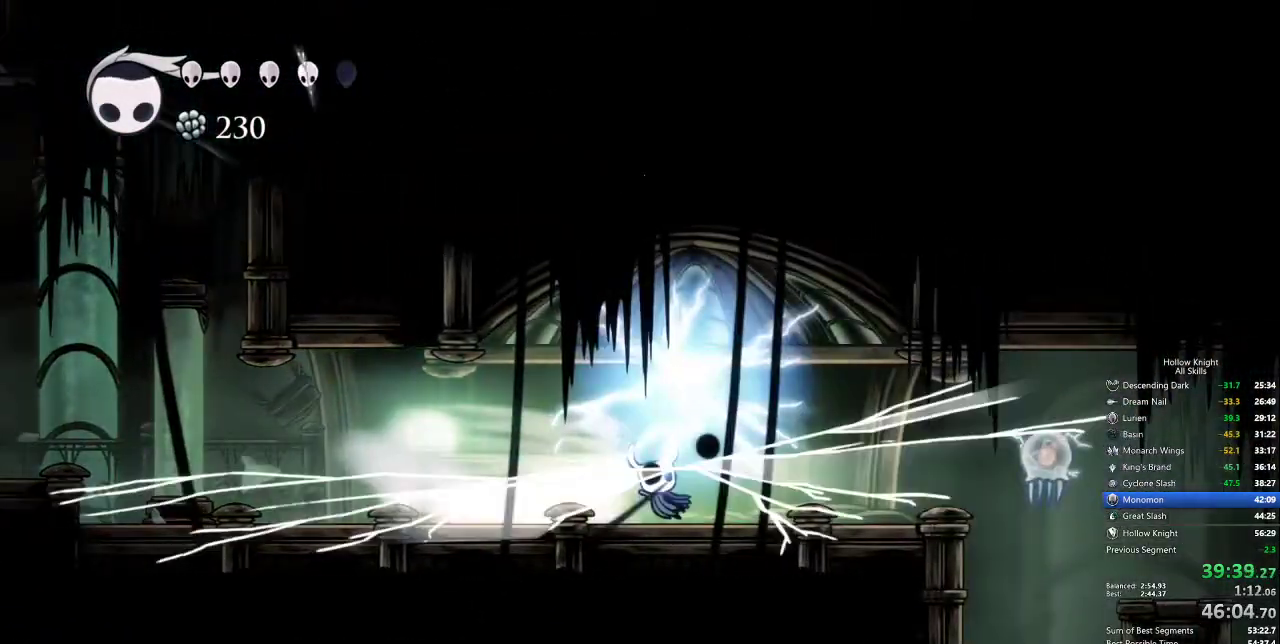
{"keys": ["right"], "events": []}
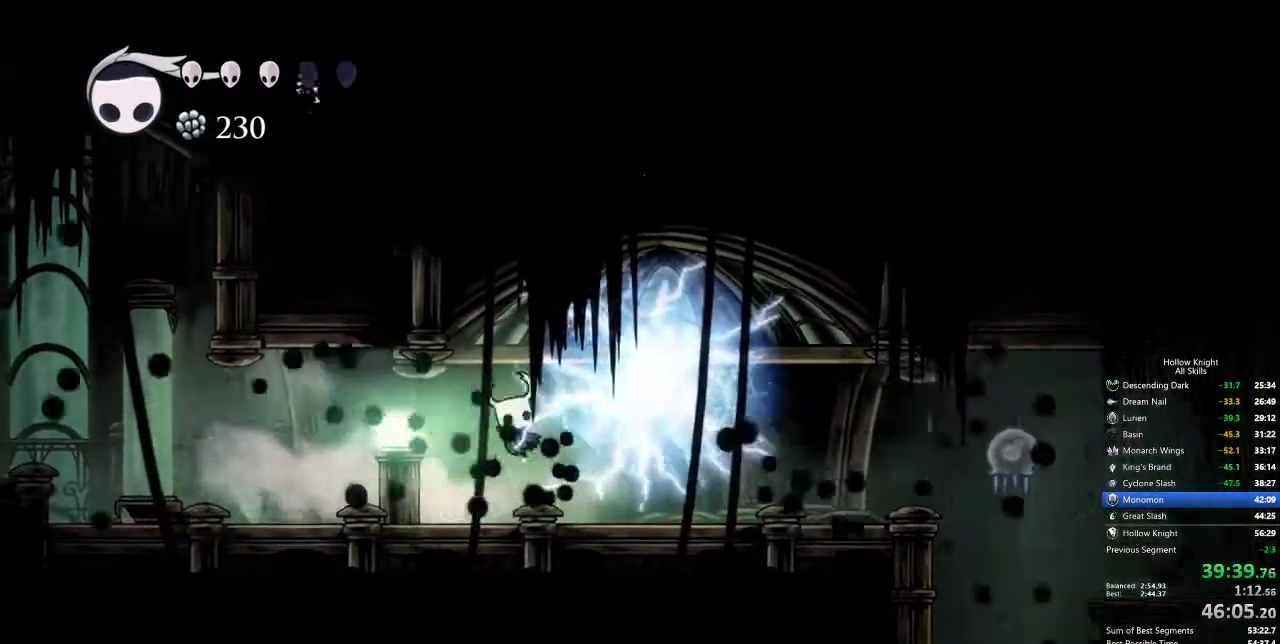
{"keys": ["right"], "events": [[417, "dash", "down"], [467, "dash", "up"]]}
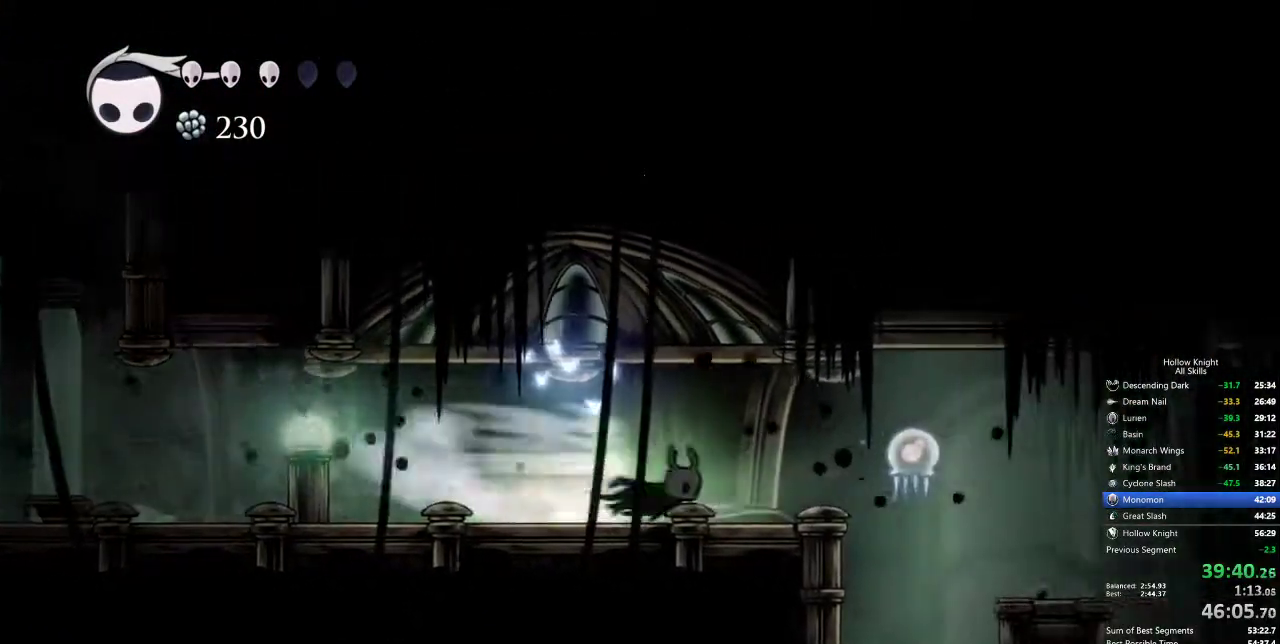
{"keys": [], "events": [[150, "up", "down"], [200, "nail", "down"], [250, "nail", "up"], [250, "right", "up"], [350, "up", "up"]]}
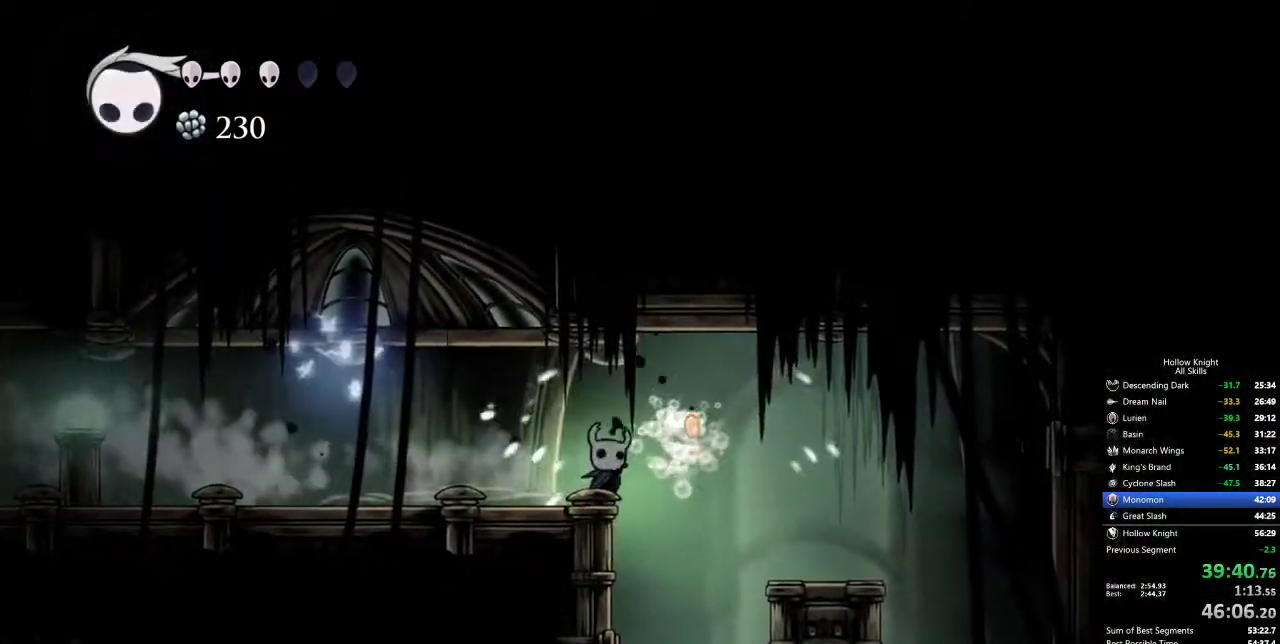
{"keys": ["left"], "events": [[34, "right", "down"], [167, "right", "up"], [500, "left", "down"]]}
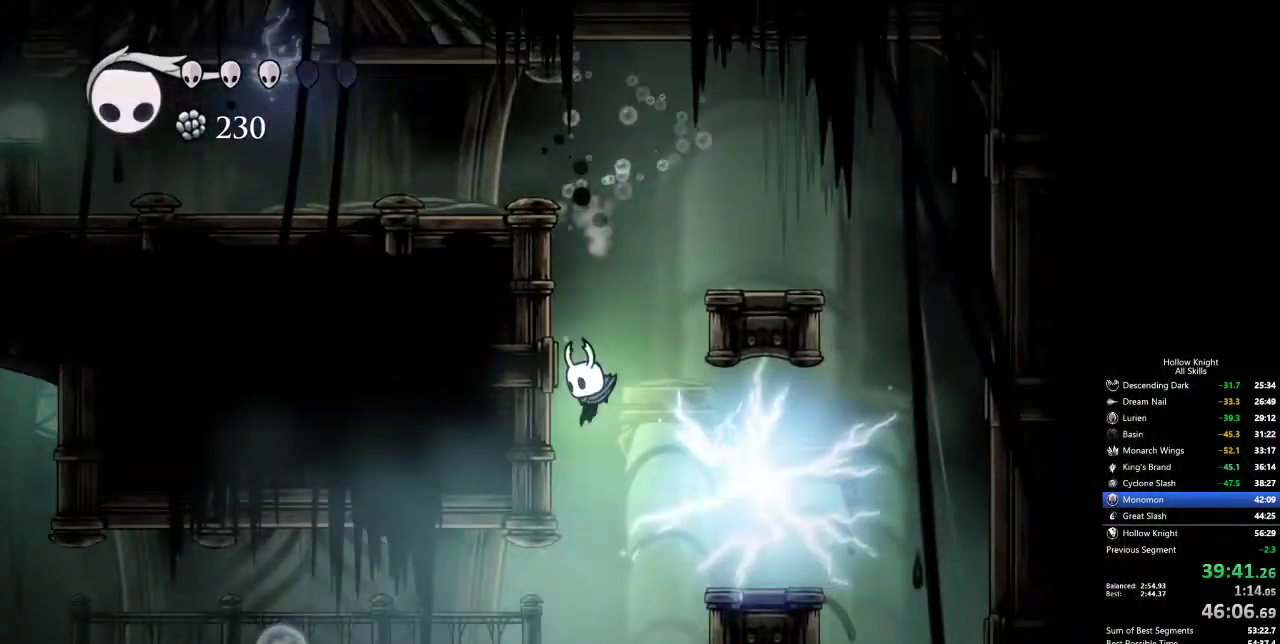
{"keys": ["left", "up"], "events": [[317, "up", "down"]]}
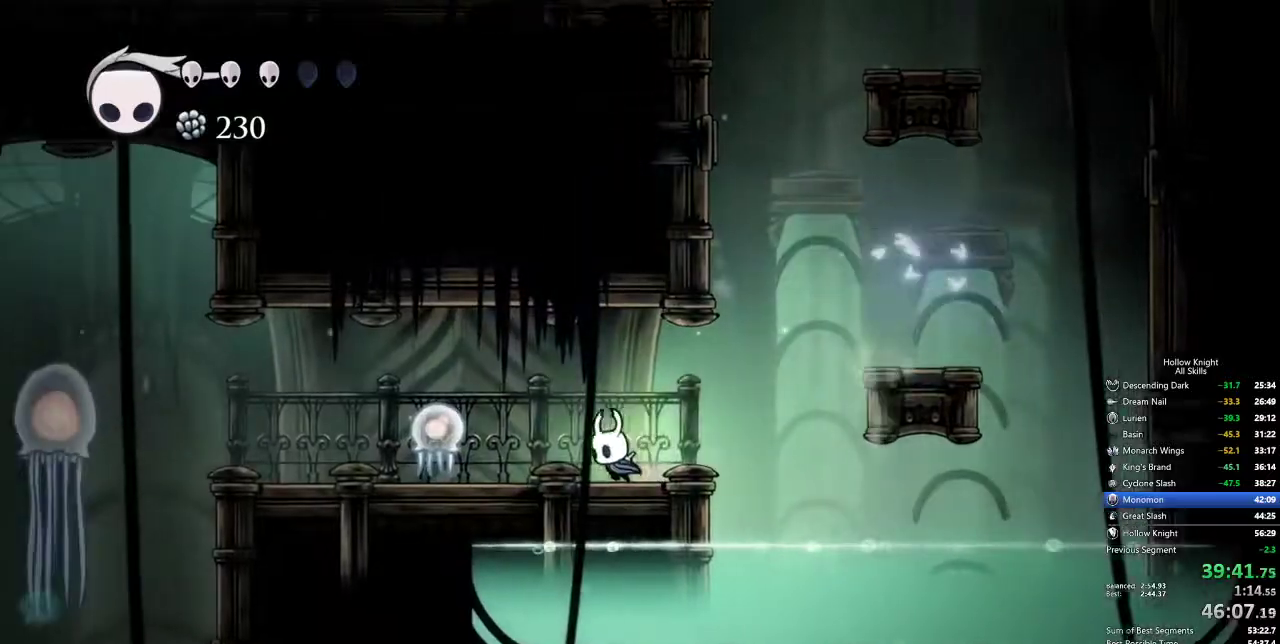
{"keys": ["dash", "left"], "events": [[300, "nail", "down"], [350, "up", "up"], [400, "nail", "up"], [484, "dash", "down"]]}
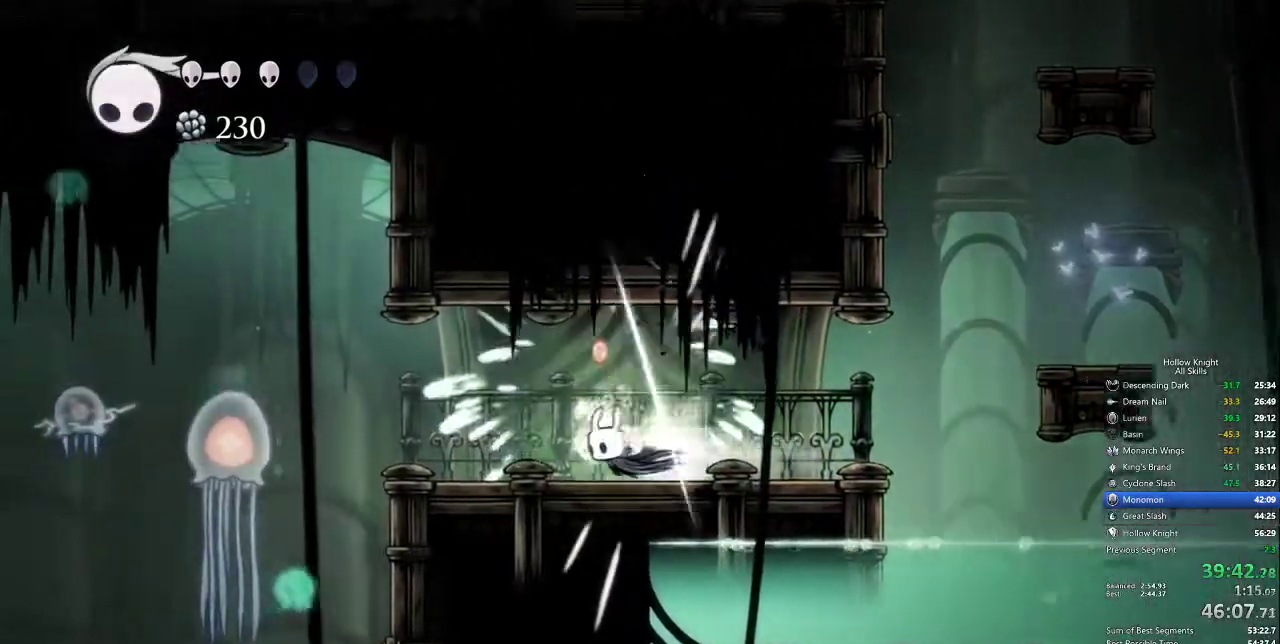
{"keys": [], "events": [[134, "dash", "up"], [400, "left", "up"]]}
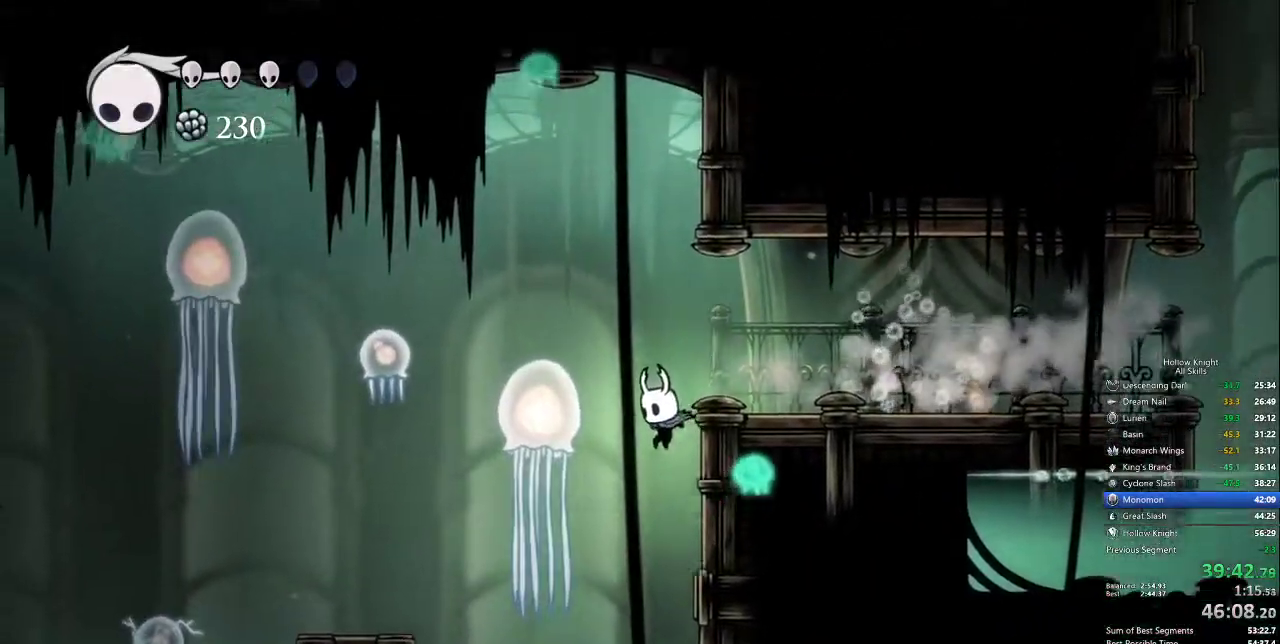
{"keys": ["right"], "events": [[417, "right", "down"]]}
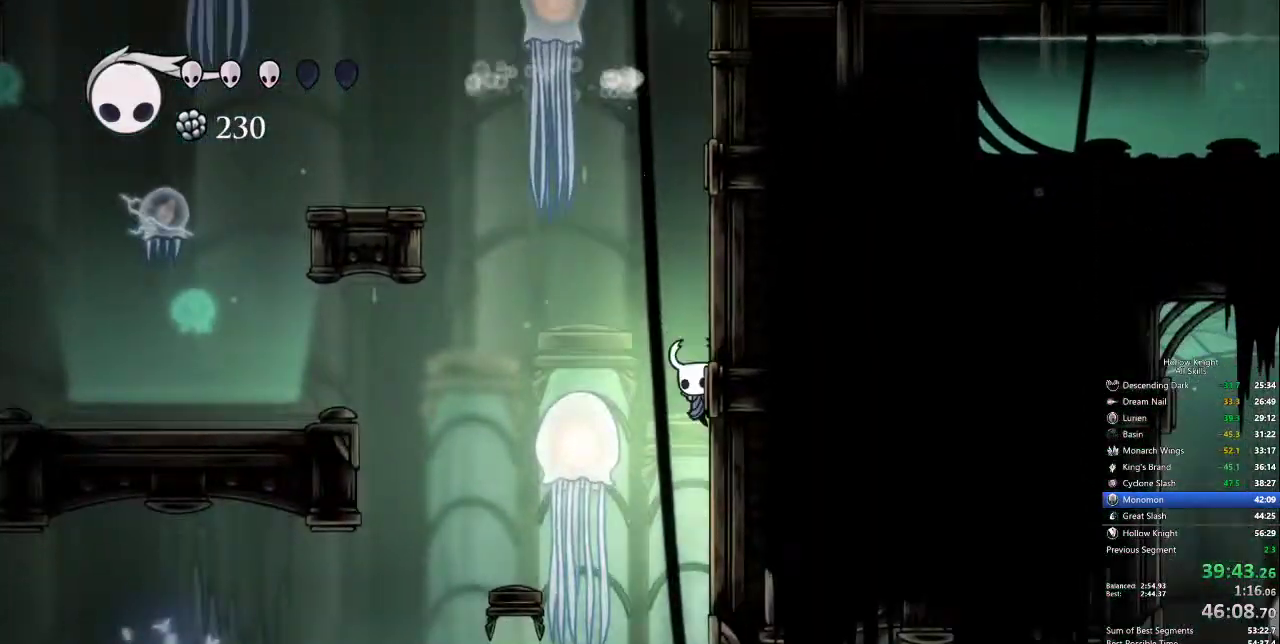
{"keys": [], "events": [[100, "right", "up"], [334, "left", "down"], [384, "left", "up"]]}
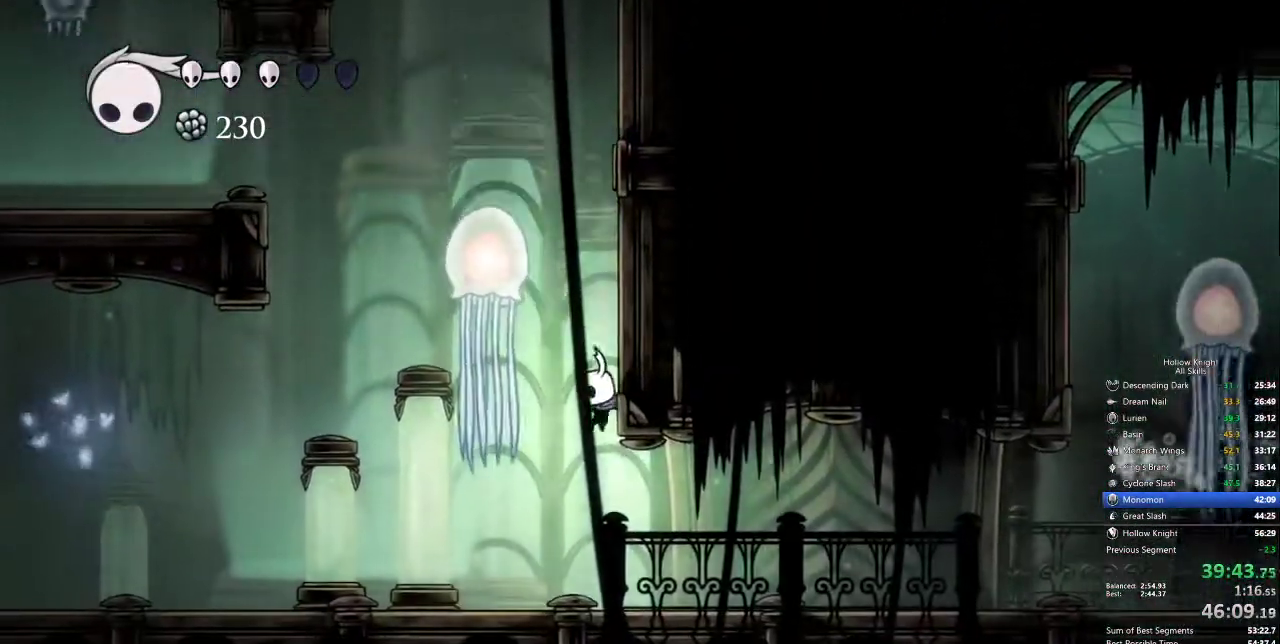
{"keys": ["right"], "events": [[150, "right", "down"], [284, "dash", "down"], [434, "dash", "up"]]}
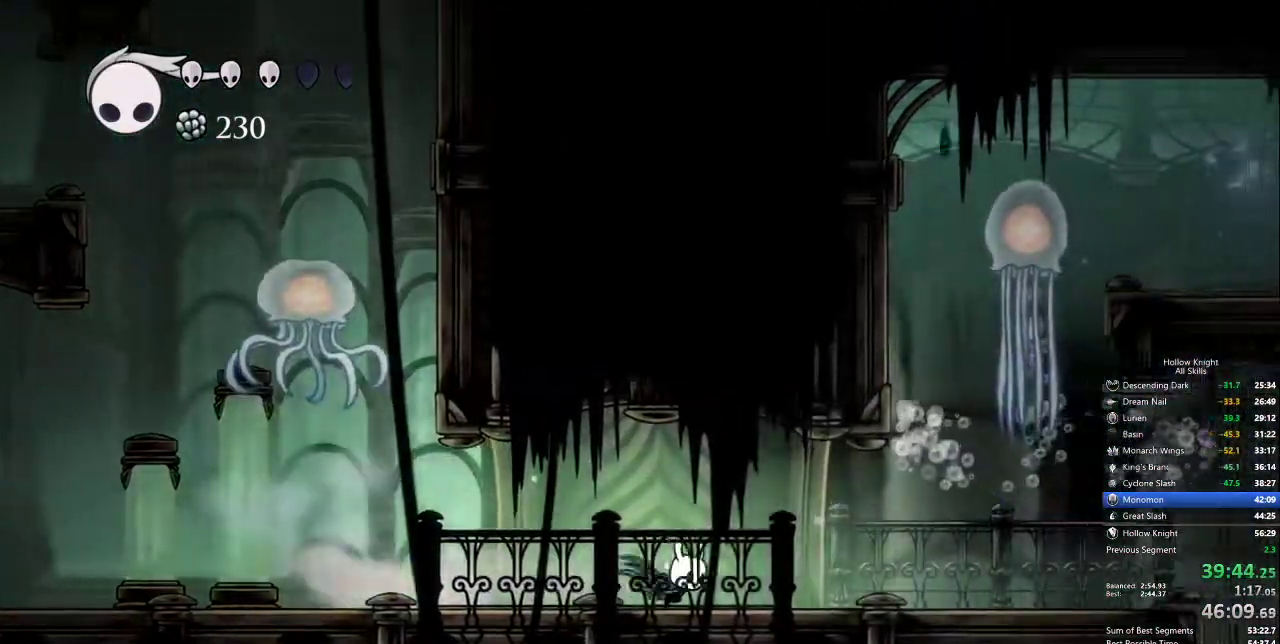
{"keys": ["dash", "right"], "events": [[450, "dash", "down"]]}
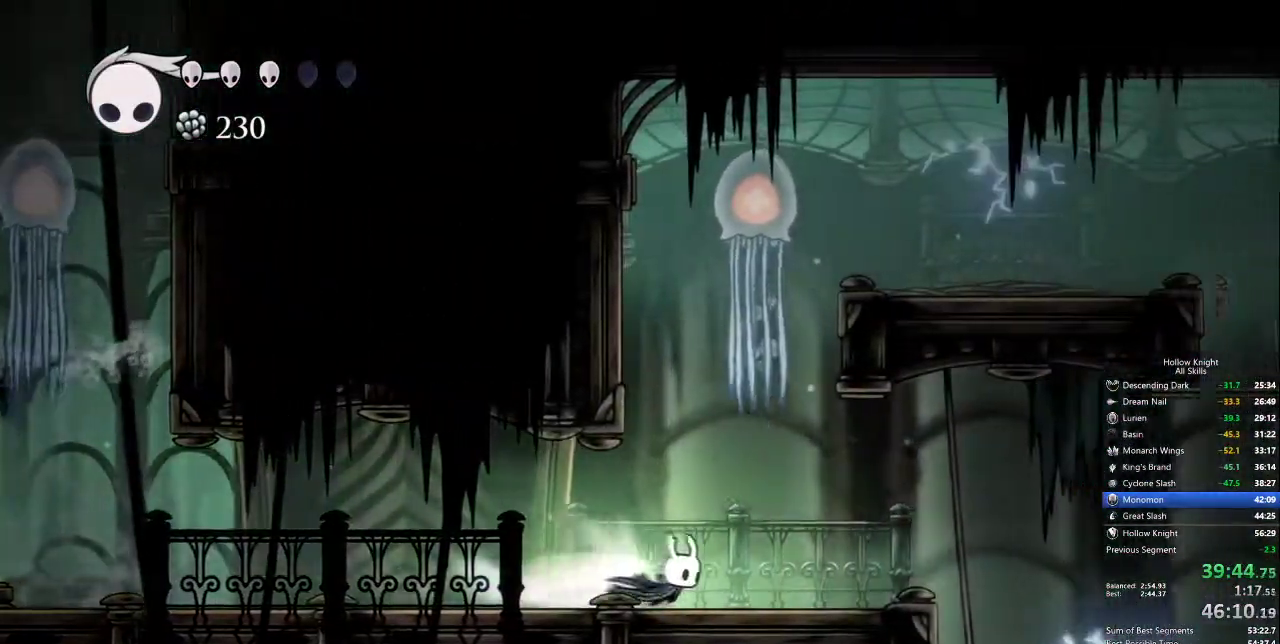
{"keys": [], "events": [[84, "dash", "up"], [267, "jump", "down"], [317, "jump", "up"], [500, "right", "up"]]}
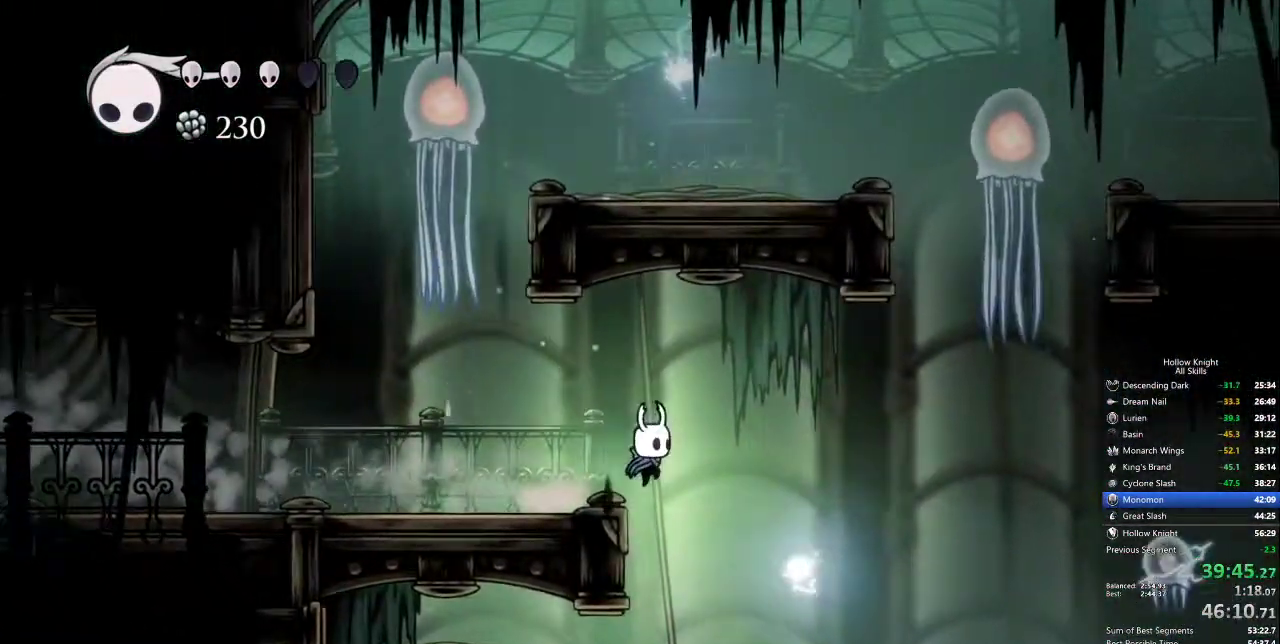
{"keys": ["left"], "events": [[184, "left", "down"]]}
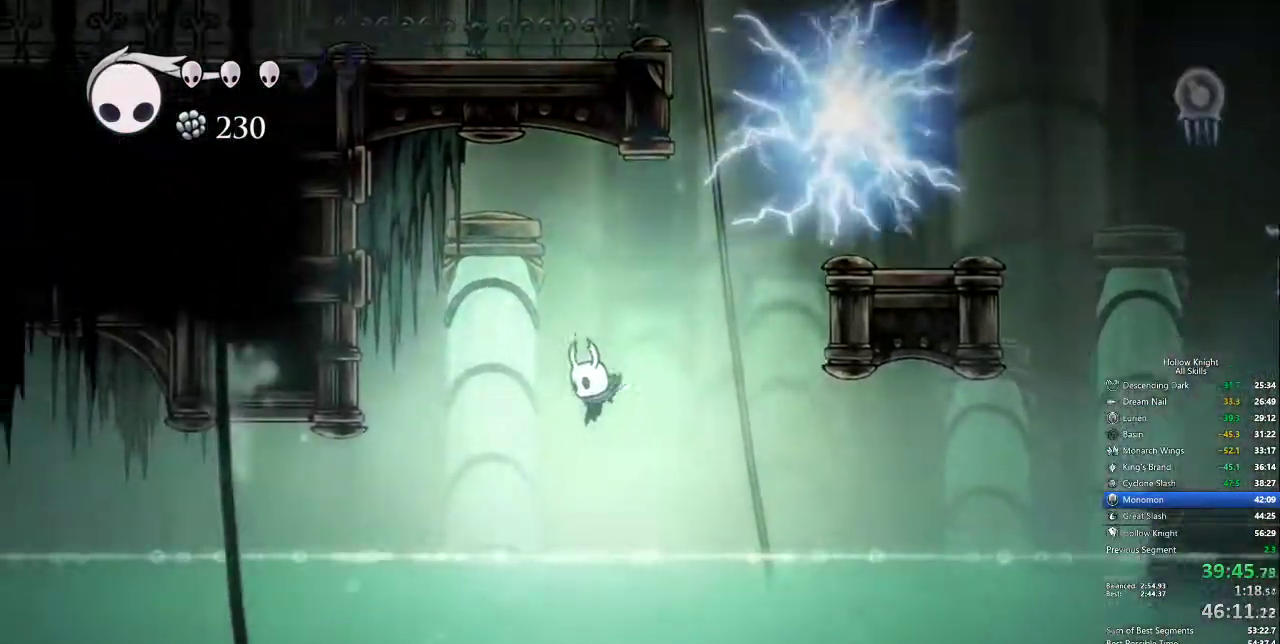
{"keys": ["left"], "events": [[117, "dash", "down"], [200, "dash", "up"]]}
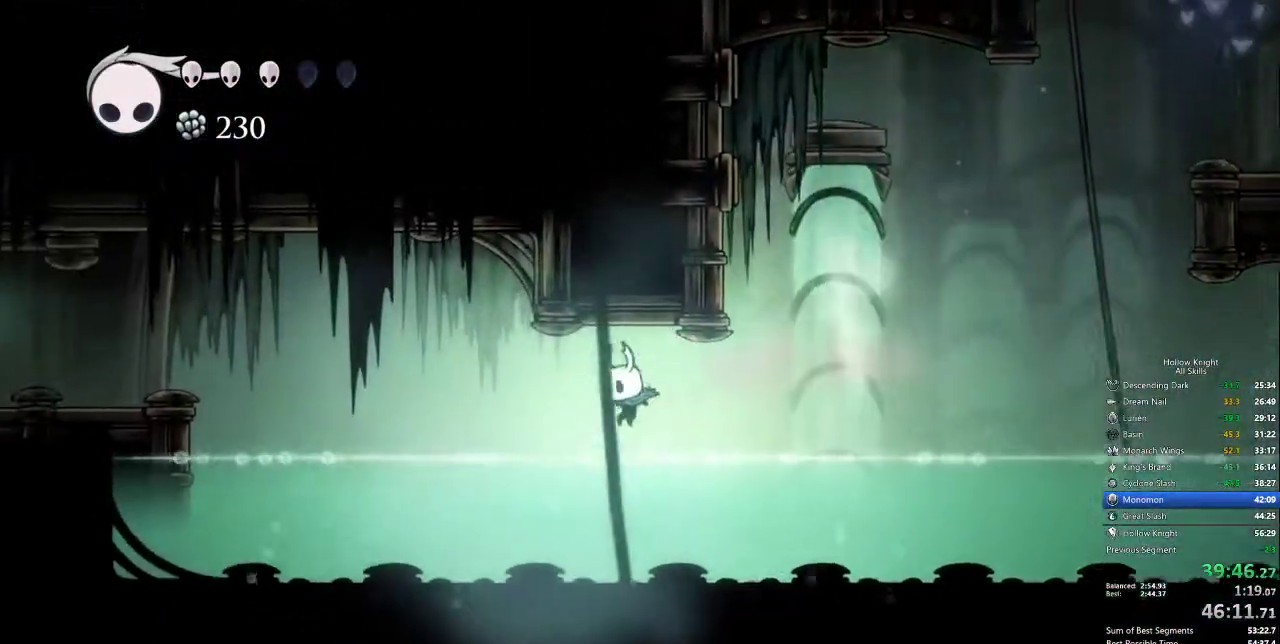
{"keys": ["left"], "events": [[117, "jump", "down"], [217, "dash", "down"], [267, "jump", "up"], [400, "dash", "up"]]}
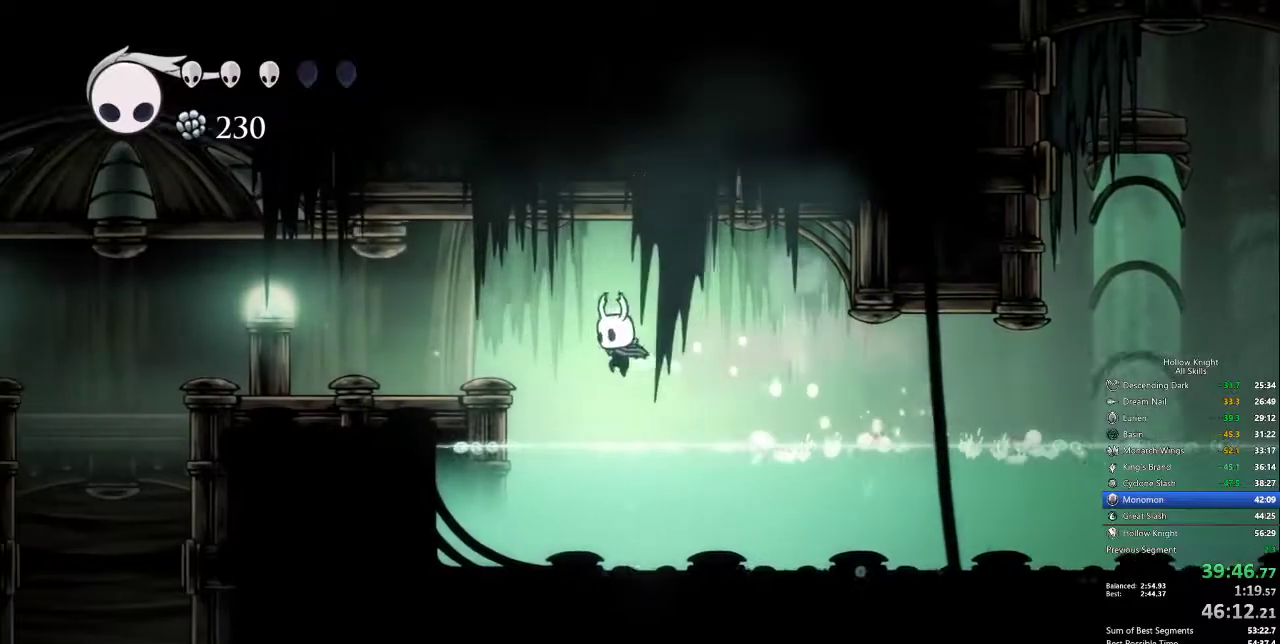
{"keys": ["dash", "left"], "events": [[284, "jump", "down"], [434, "dash", "down"], [467, "jump", "up"]]}
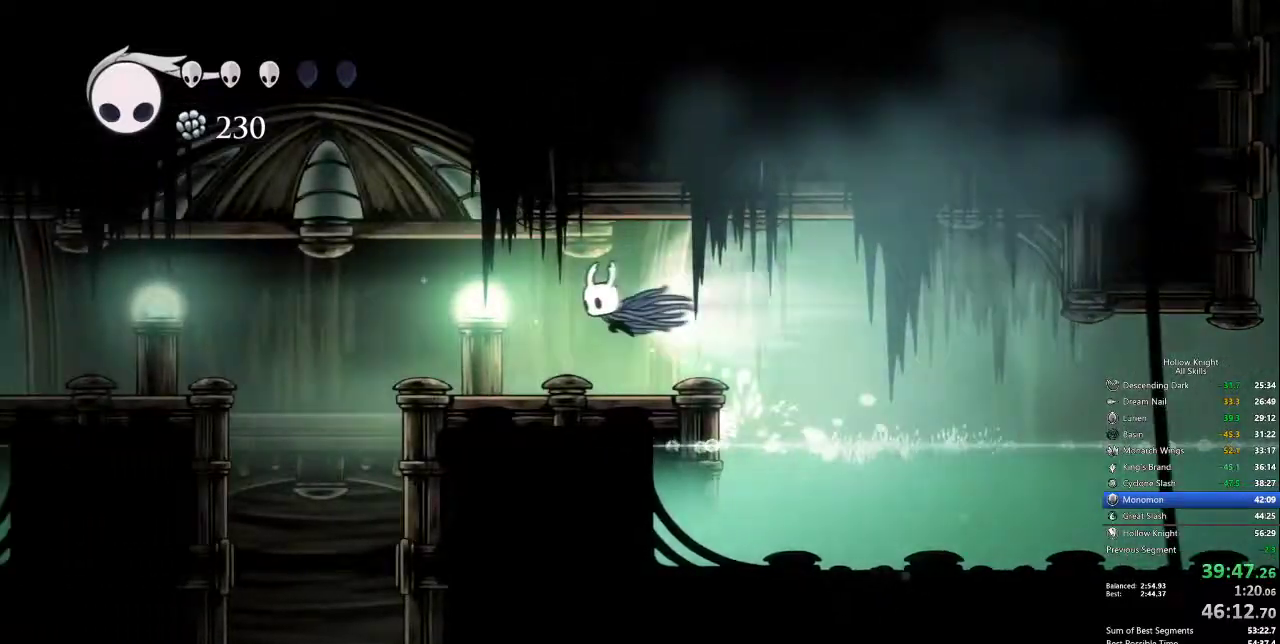
{"keys": [], "events": [[67, "dash", "up"], [434, "left", "up"]]}
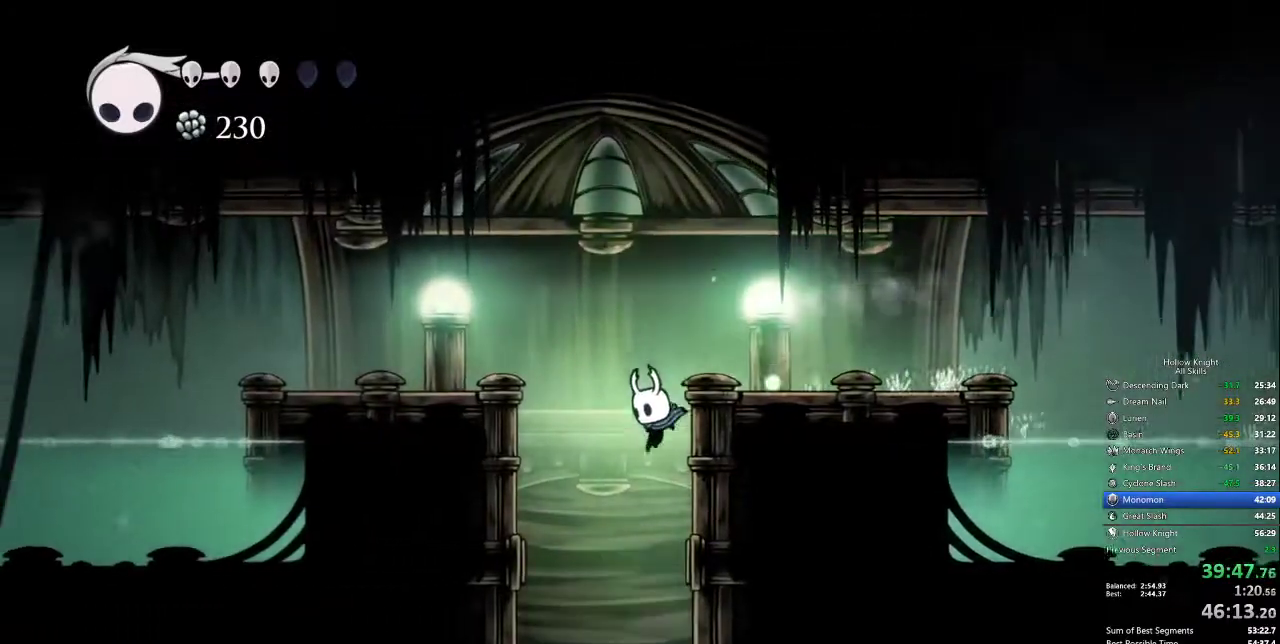
{"keys": ["right"], "events": [[450, "right", "down"]]}
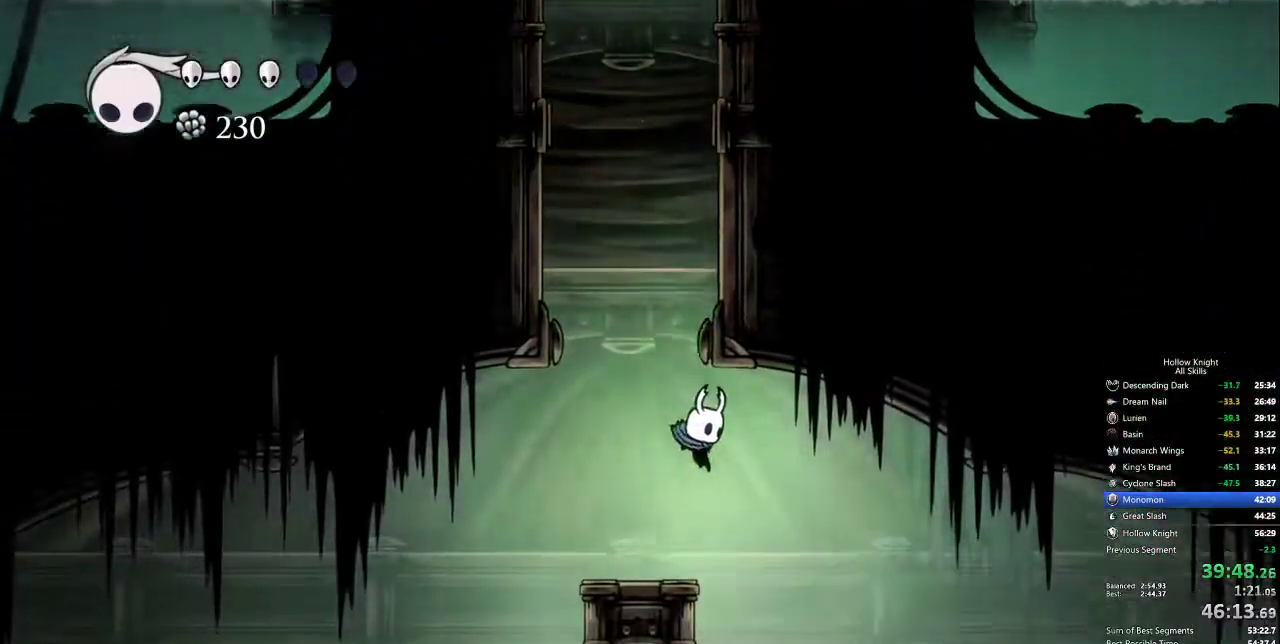
{"keys": [], "events": [[84, "inv", "down"], [134, "right", "up"], [234, "inv", "up"]]}
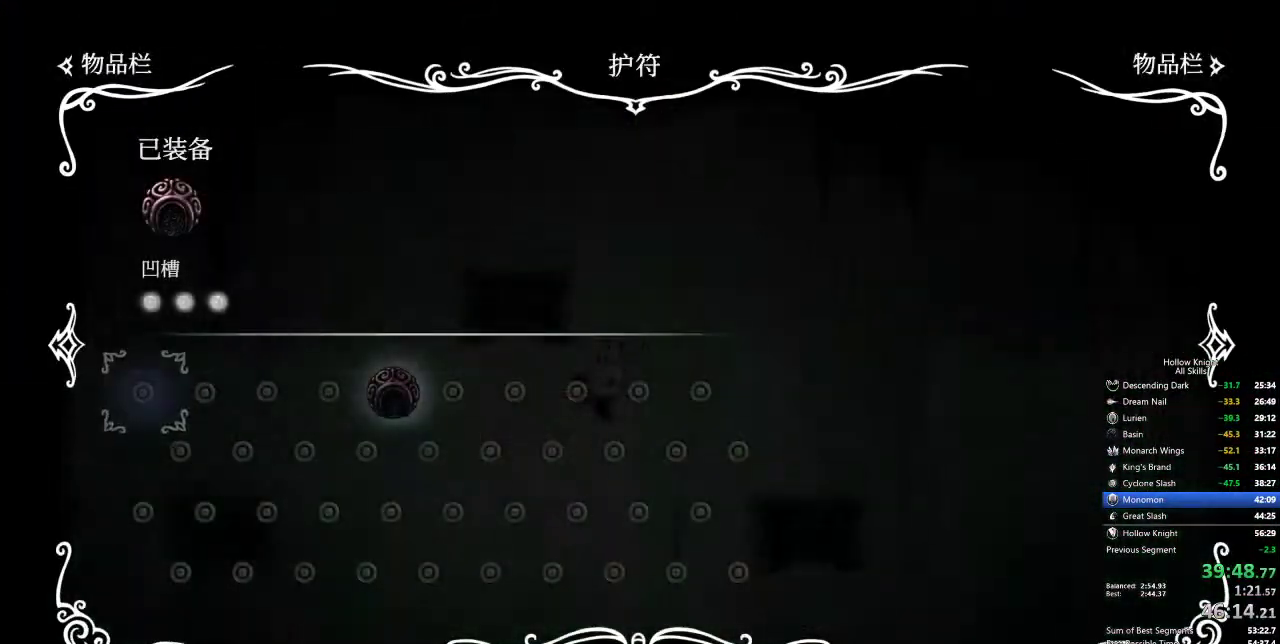
{"keys": [], "events": [[317, "inv", "down"], [450, "inv", "up"]]}
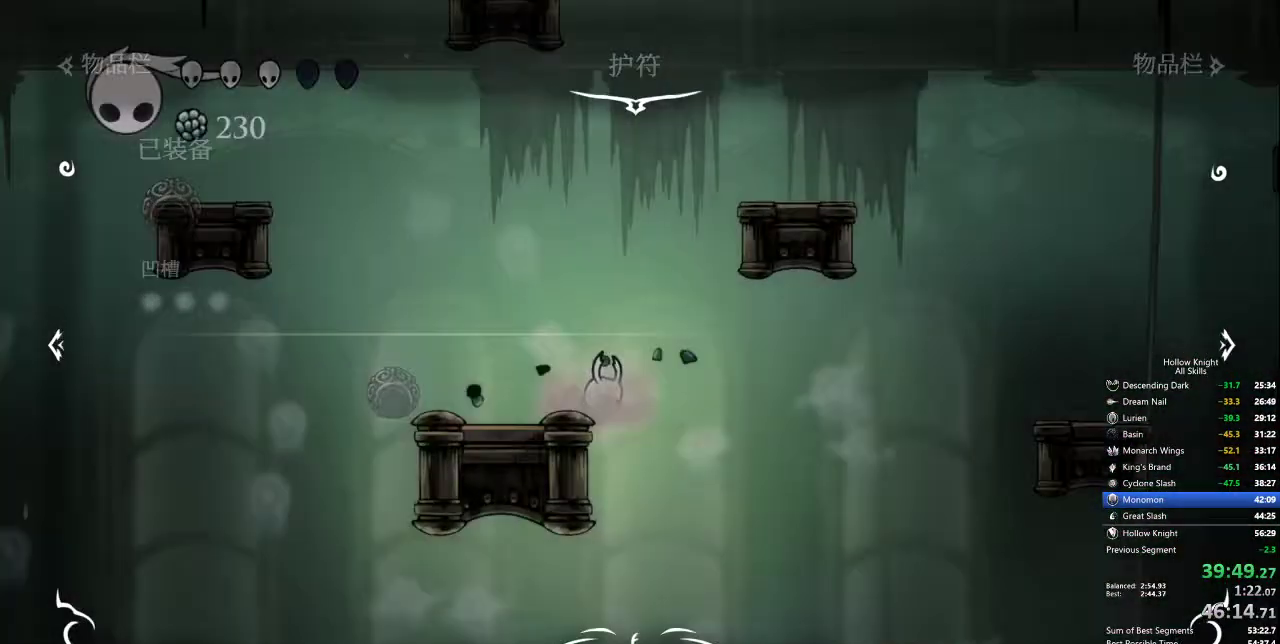
{"keys": ["right"], "events": [[84, "right", "down"], [134, "right", "up"], [467, "right", "down"]]}
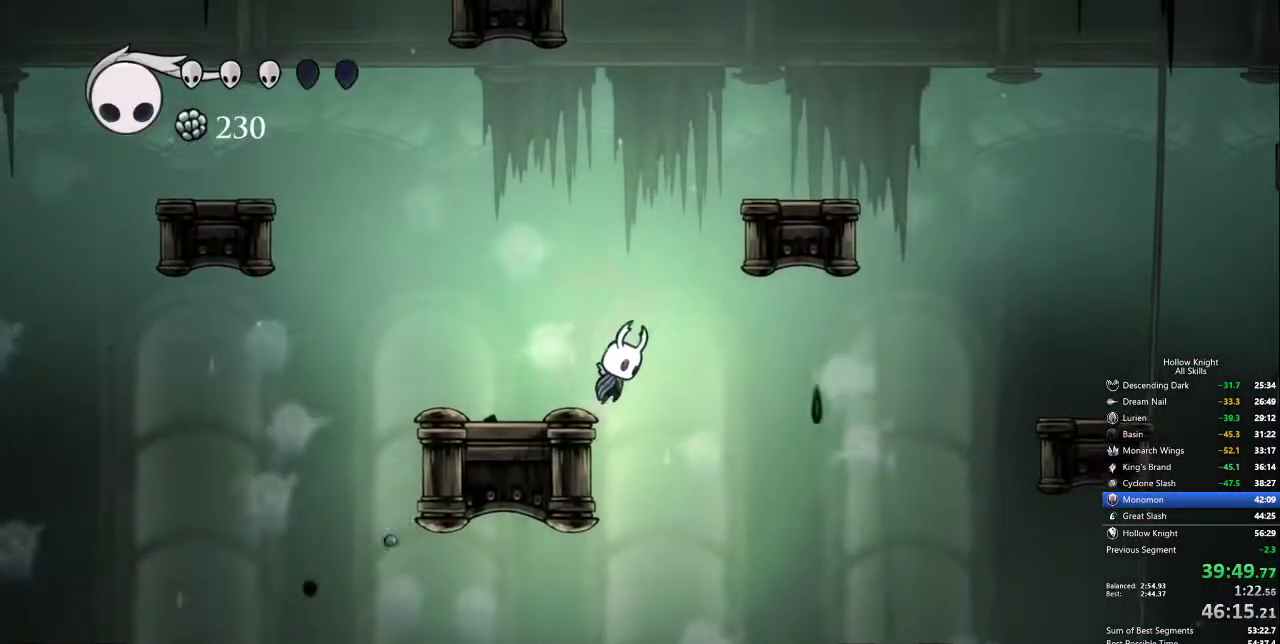
{"keys": [], "events": [[17, "jump", "down"], [50, "jump", "up"], [100, "right", "up"]]}
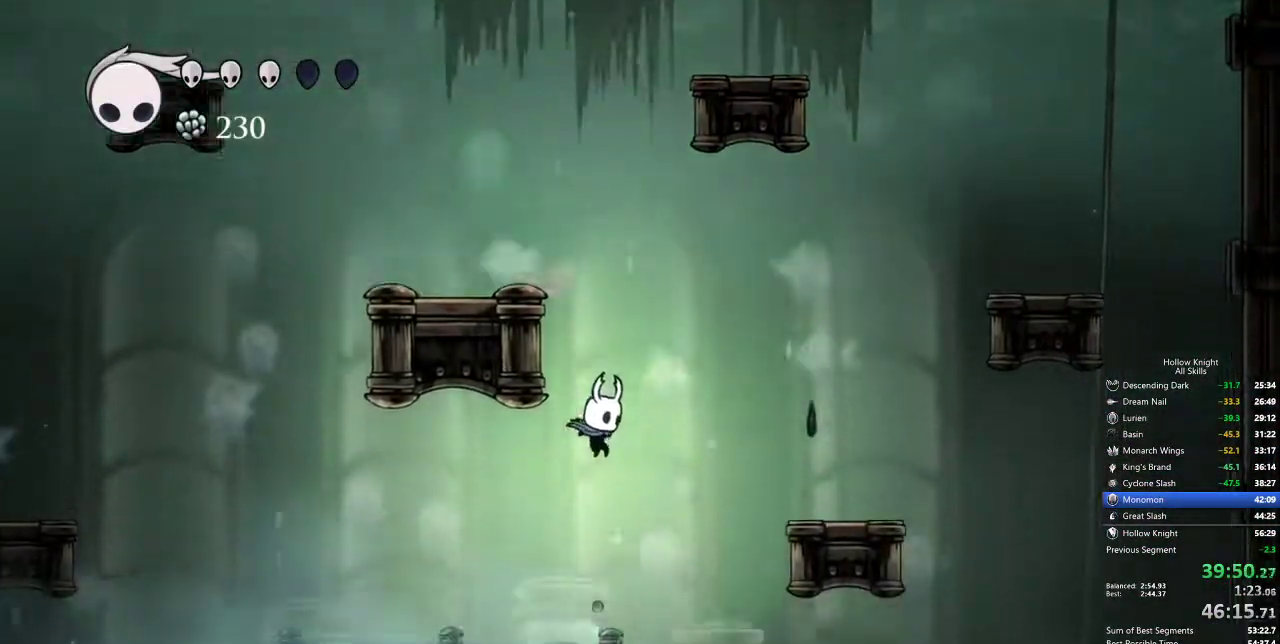
{"keys": ["jump"], "events": [[434, "jump", "down"]]}
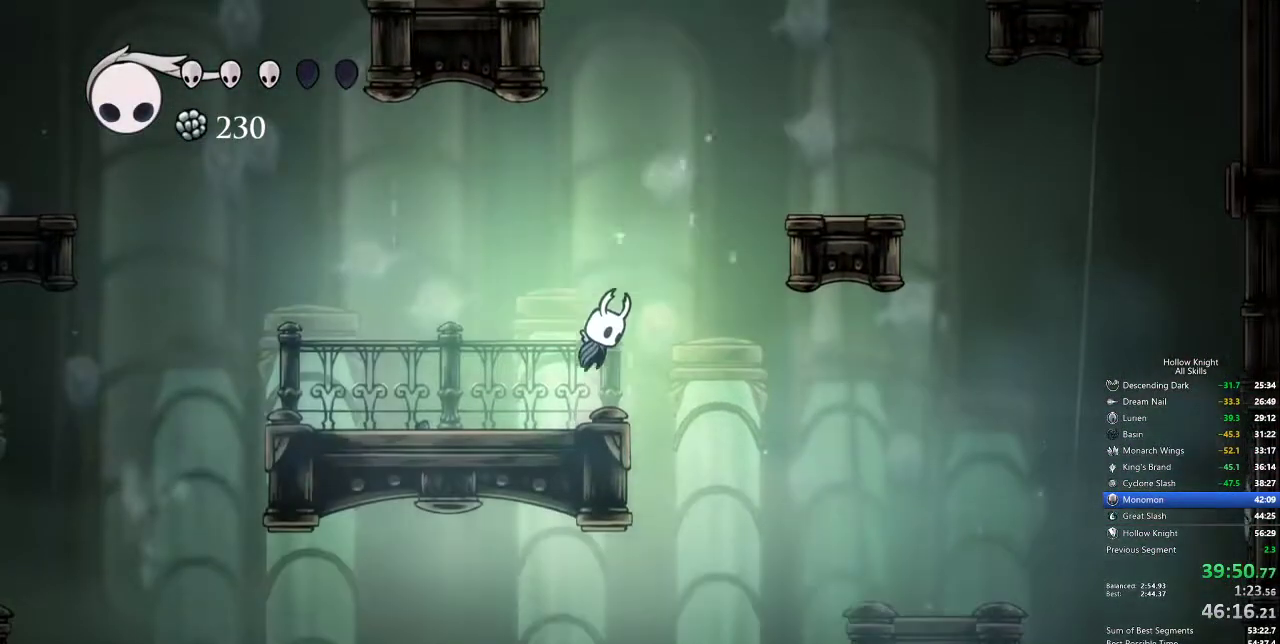
{"keys": ["jump"], "events": [[167, "jump", "up"], [217, "jump", "down"]]}
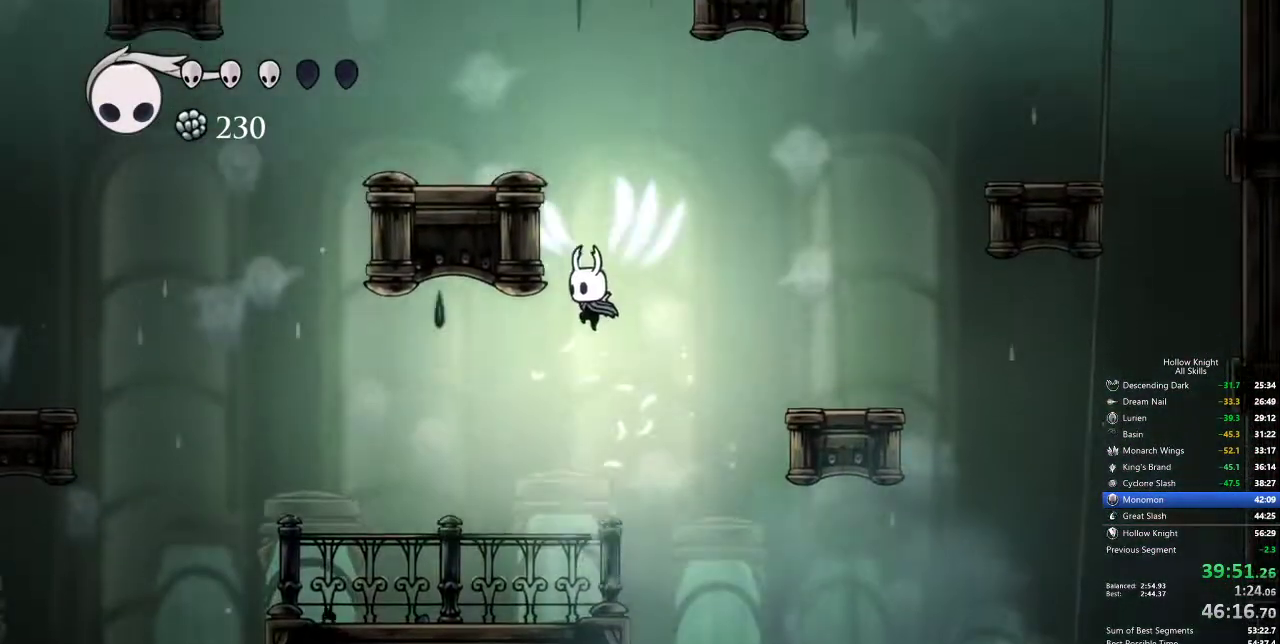
{"keys": [], "events": [[34, "left", "down"], [167, "jump", "up"], [217, "jump", "down"], [317, "left", "up"], [500, "jump", "up"]]}
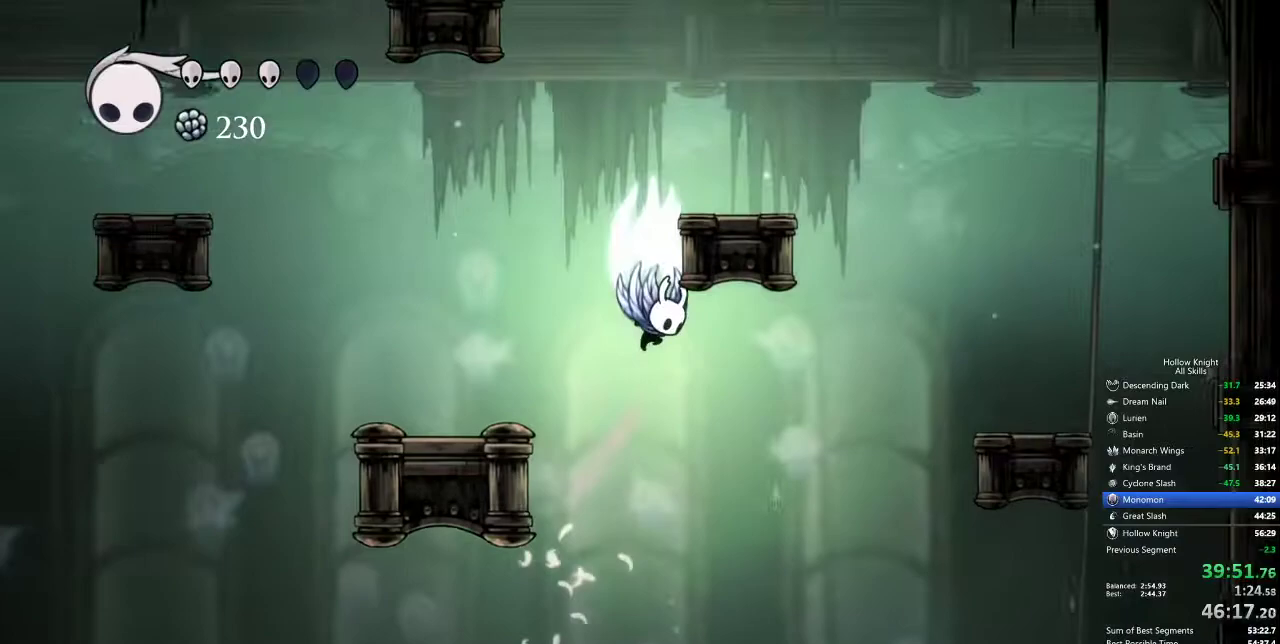
{"keys": ["right"], "events": [[50, "jump", "down"], [334, "jump", "up"], [334, "right", "down"]]}
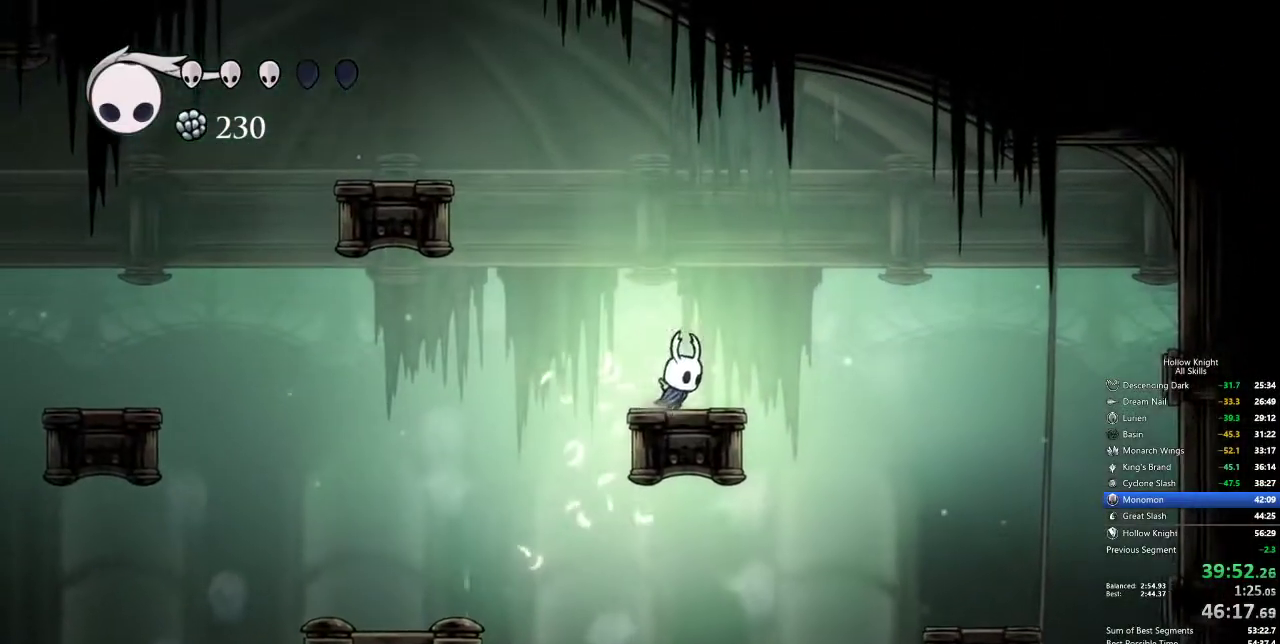
{"keys": ["heal"], "events": [[17, "right", "up"], [67, "left", "down"], [150, "left", "up"], [200, "heal", "down"]]}